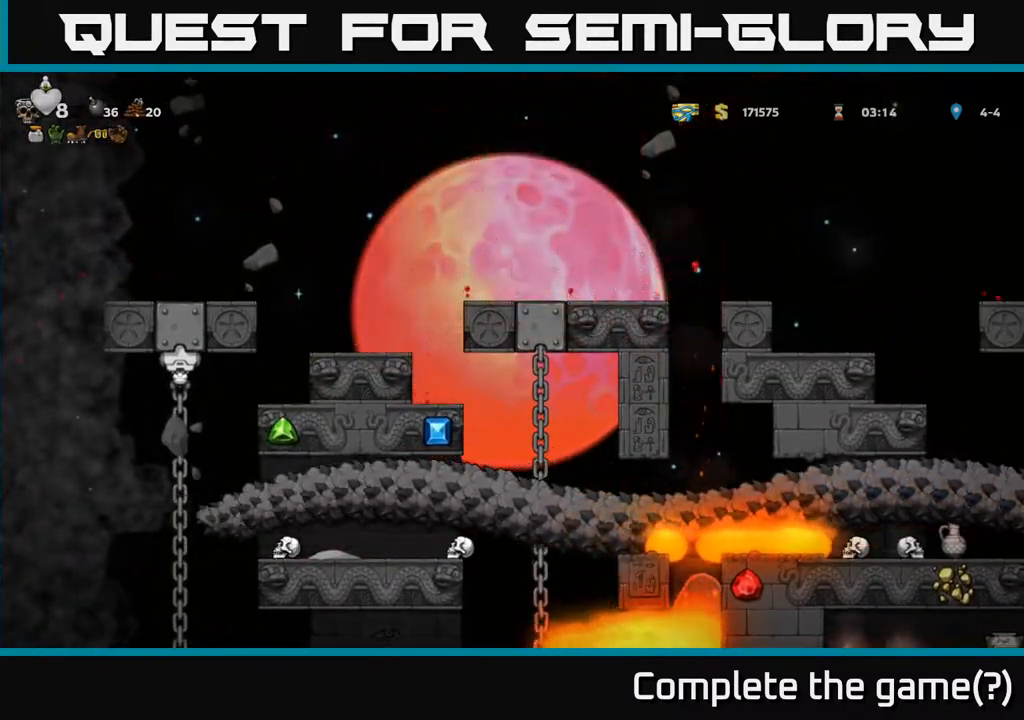
Gameplay with a controller (Xbox layout); each line is a JSON object with the inputs held at the frame after it. "events" lists button and stick changes between this image and that frame as [ms after this image, input, new state], when the widget could be followed in between. Not read: right_stick.
{"buttons": ["A", "DPAD_RIGHT"], "left_stick": "center", "events": [[83, "DPAD_DOWN", "down"], [317, "DPAD_DOWN", "up"], [383, "DPAD_RIGHT", "down"], [417, "A", "down"]]}
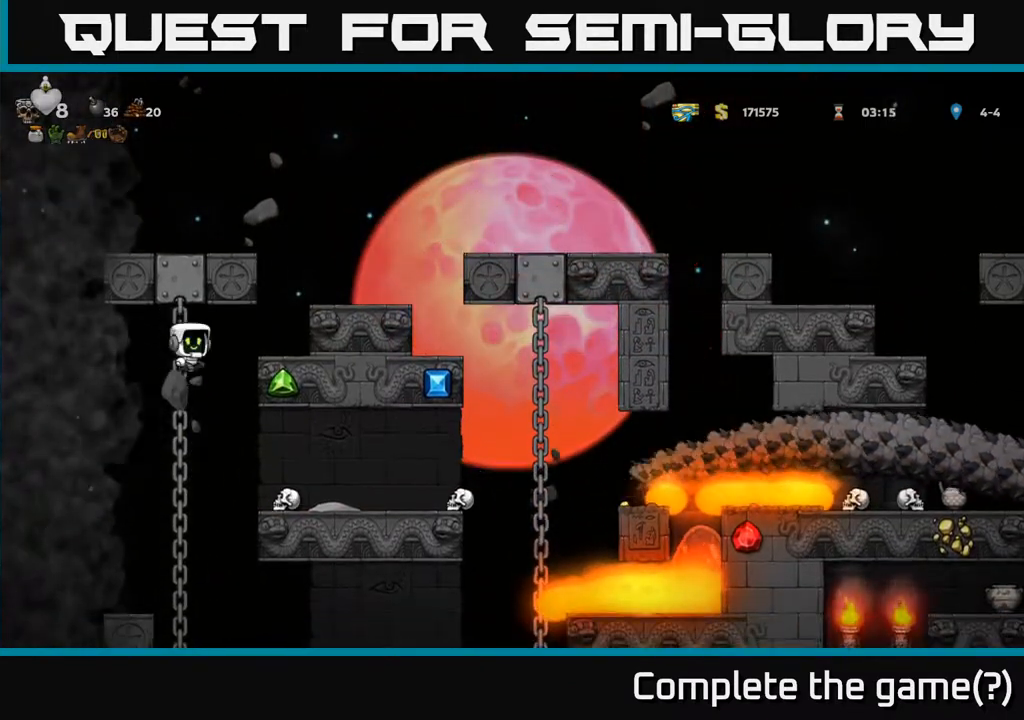
{"buttons": ["A"], "left_stick": "center", "events": [[117, "A", "up"], [233, "DPAD_RIGHT", "up"], [417, "A", "down"]]}
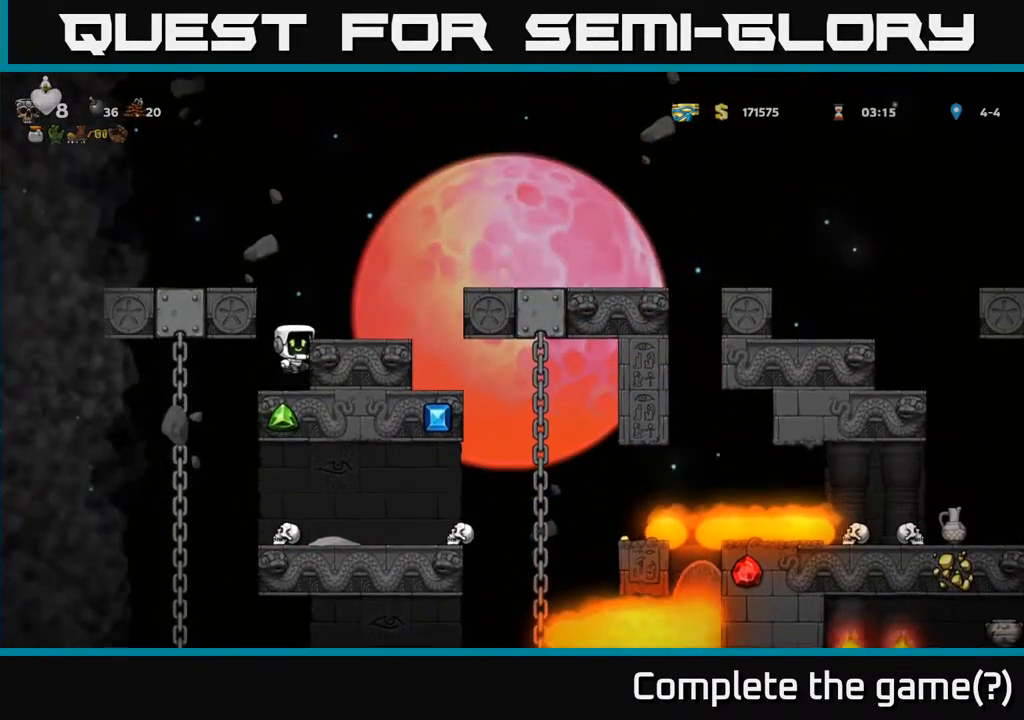
{"buttons": [], "left_stick": "center", "events": [[50, "DPAD_RIGHT", "down"], [83, "A", "up"], [133, "DPAD_RIGHT", "up"]]}
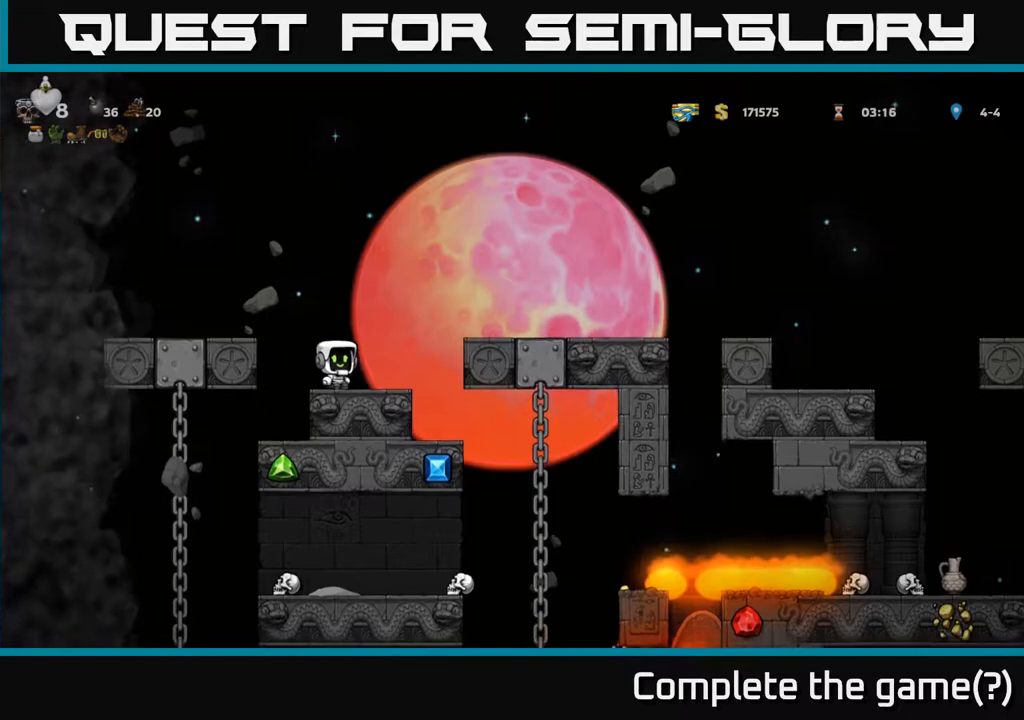
{"buttons": [], "left_stick": "center", "events": [[283, "DPAD_RIGHT", "down"], [350, "DPAD_RIGHT", "up"]]}
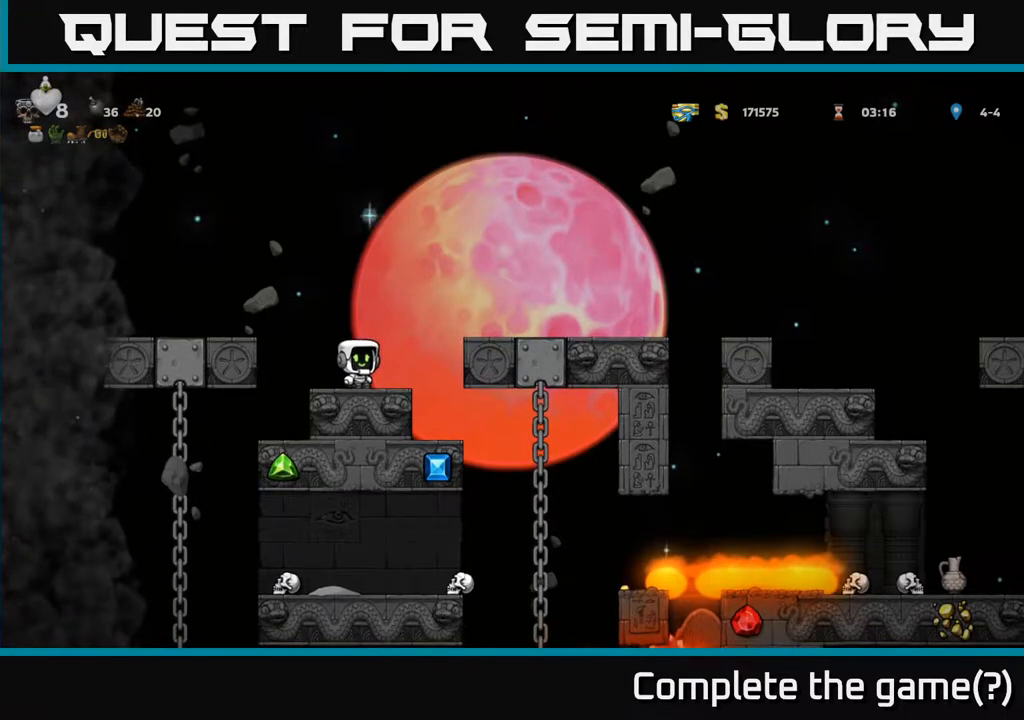
{"buttons": ["A", "DPAD_RIGHT"], "left_stick": "center", "events": [[233, "DPAD_RIGHT", "down"], [317, "A", "down"]]}
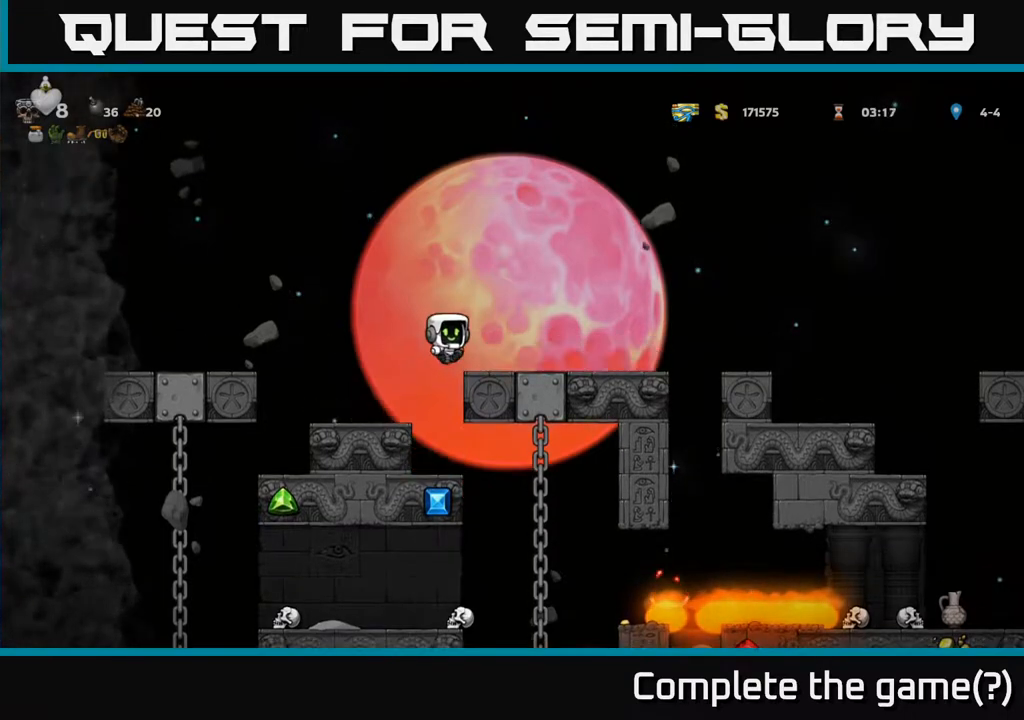
{"buttons": [], "left_stick": "center", "events": [[50, "A", "up"], [100, "DPAD_RIGHT", "up"]]}
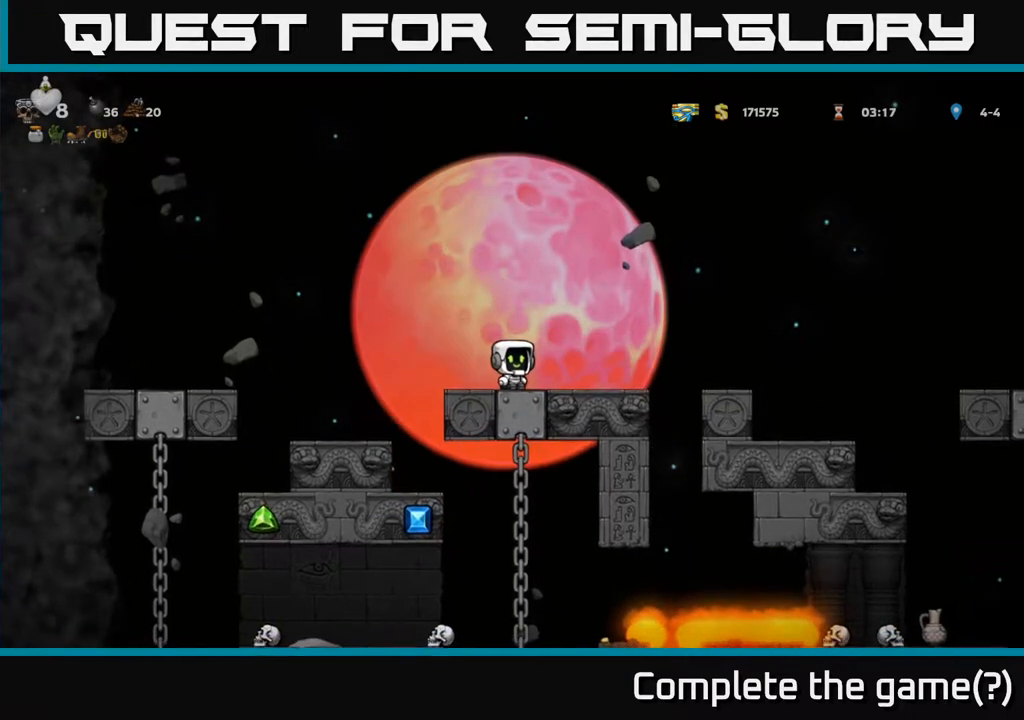
{"buttons": [], "left_stick": "center", "events": [[167, "DPAD_RIGHT", "down"], [300, "DPAD_RIGHT", "up"]]}
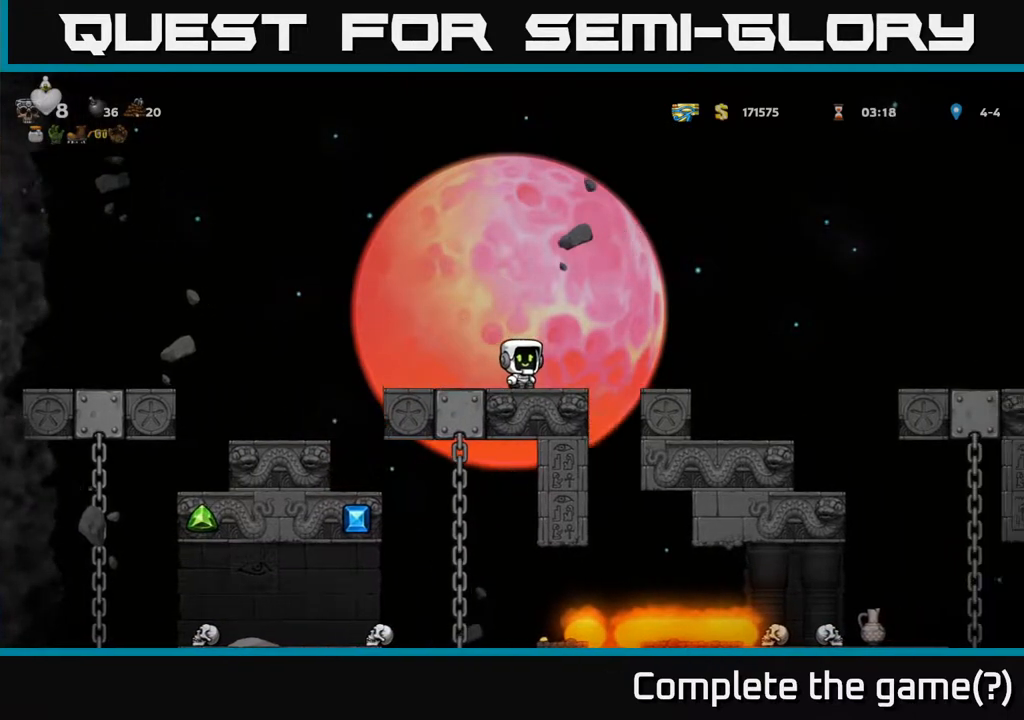
{"buttons": [], "left_stick": "center", "events": []}
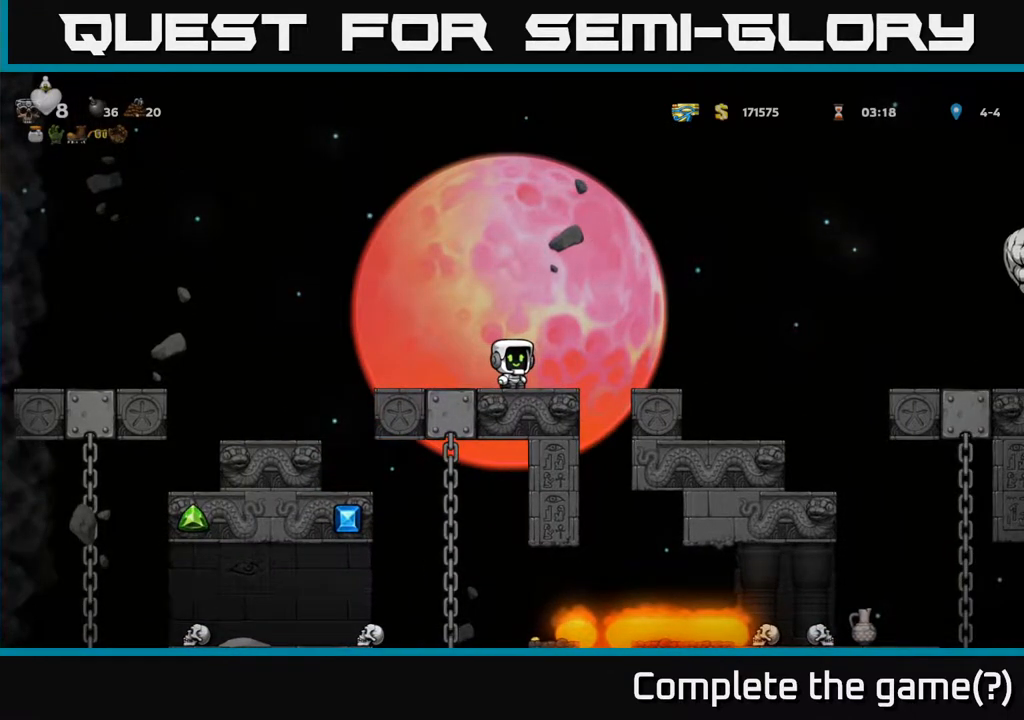
{"buttons": [], "left_stick": "center", "events": [[300, "DPAD_LEFT", "down"], [450, "DPAD_LEFT", "up"]]}
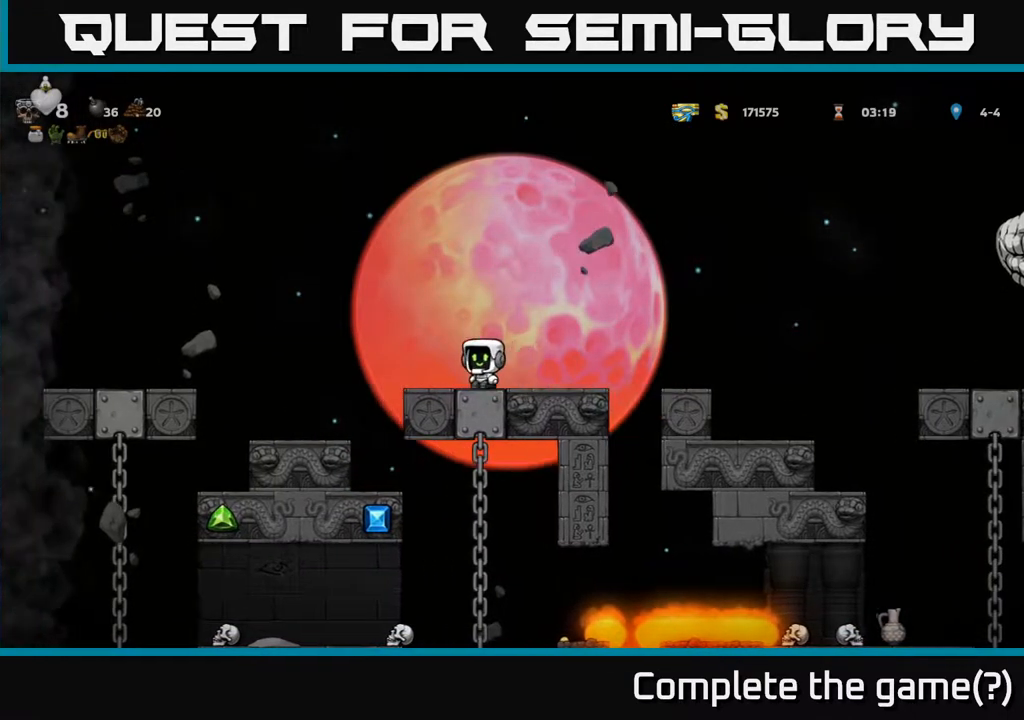
{"buttons": ["A"], "left_stick": "center", "events": [[17, "DPAD_RIGHT", "down"], [100, "DPAD_RIGHT", "up"], [400, "A", "down"]]}
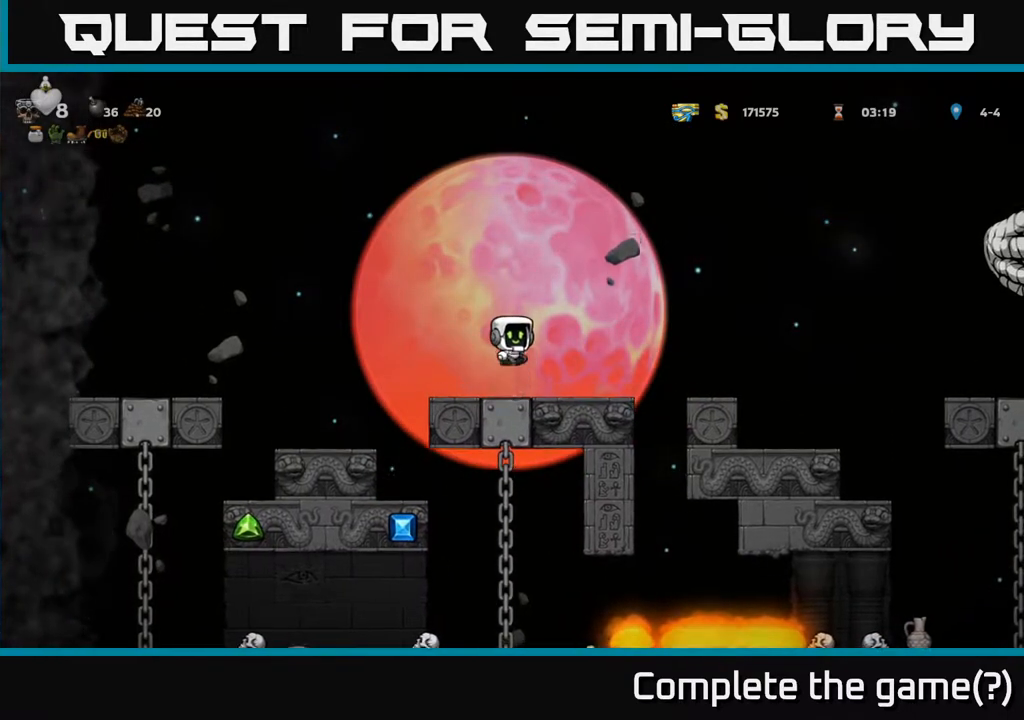
{"buttons": [], "left_stick": "center", "events": [[83, "A", "up"], [233, "DPAD_UP", "down"], [283, "R1", "down"], [367, "DPAD_UP", "up"], [367, "R1", "up"]]}
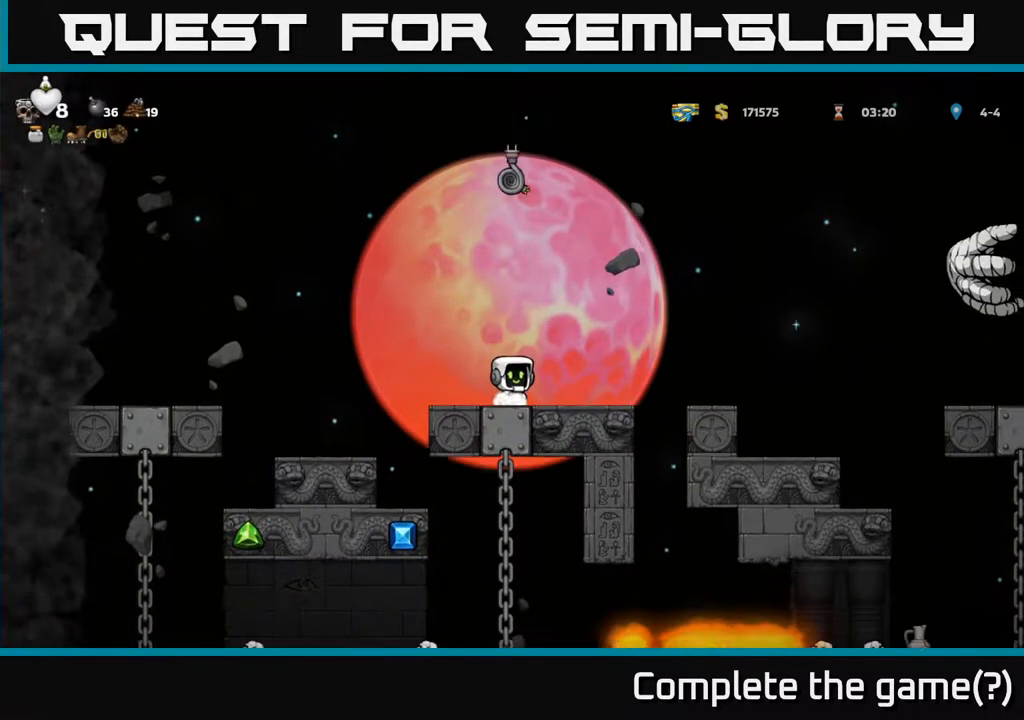
{"buttons": ["A", "DPAD_UP"], "left_stick": "center", "events": [[367, "A", "down"], [417, "DPAD_UP", "down"]]}
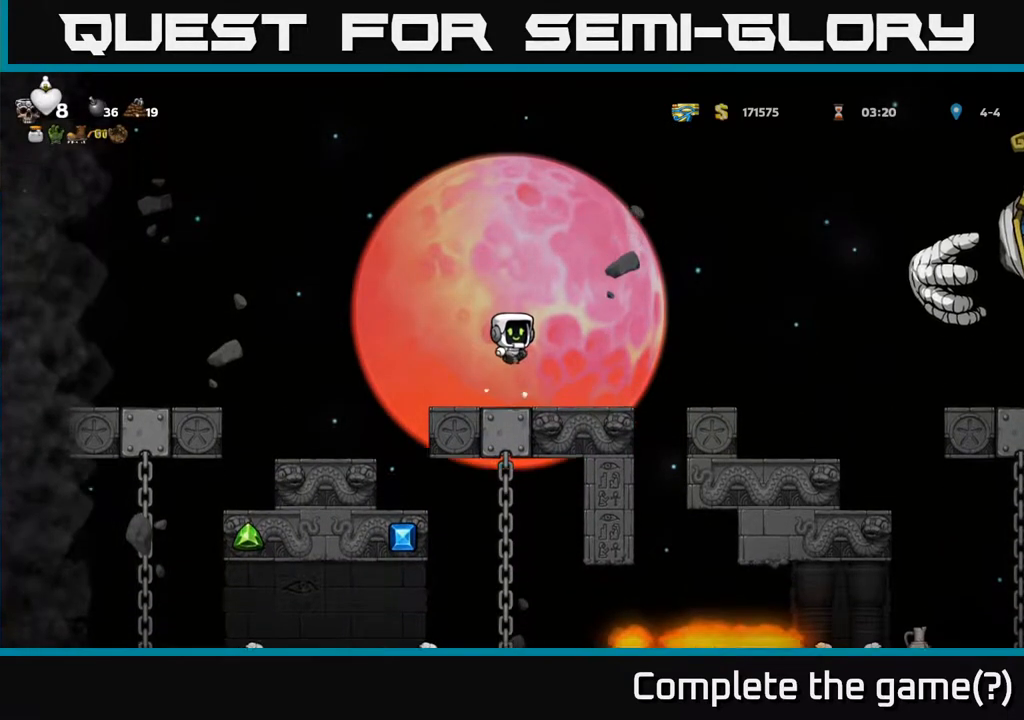
{"buttons": [], "left_stick": "center", "events": [[333, "A", "up"], [433, "DPAD_UP", "up"]]}
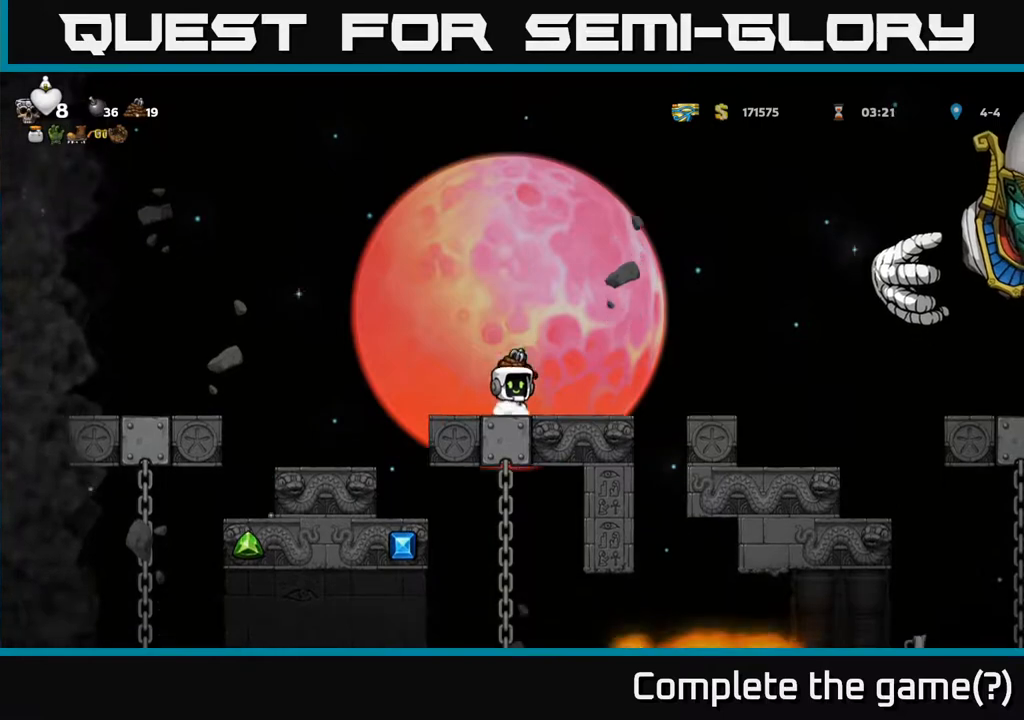
{"buttons": [], "left_stick": "center", "events": []}
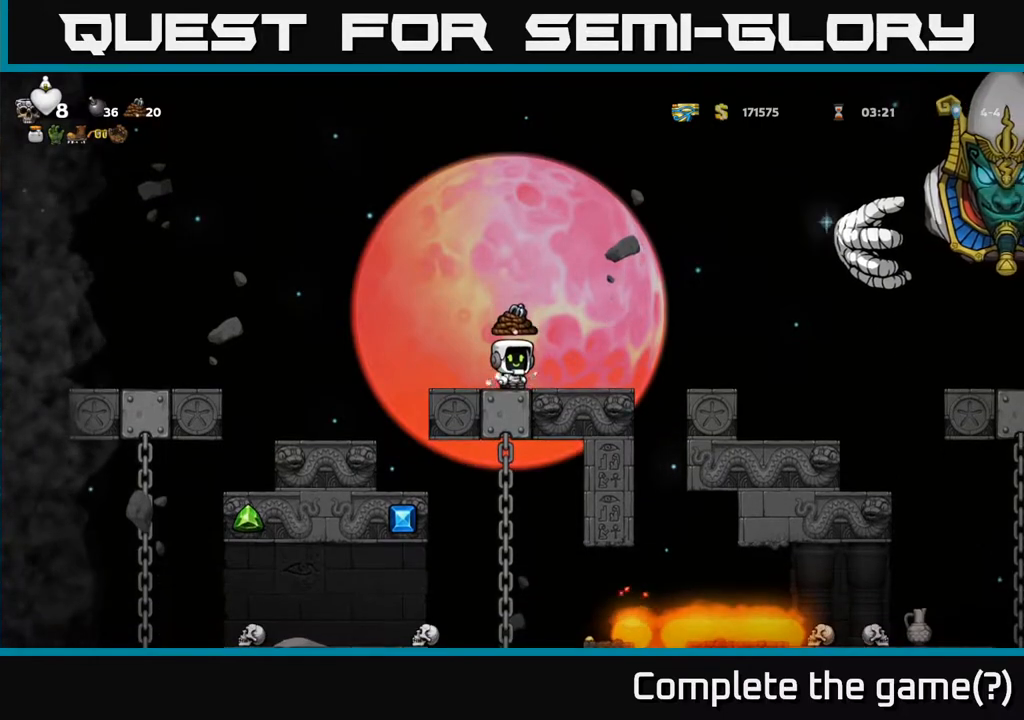
{"buttons": [], "left_stick": "center", "events": [[33, "DPAD_LEFT", "down"], [383, "DPAD_LEFT", "up"]]}
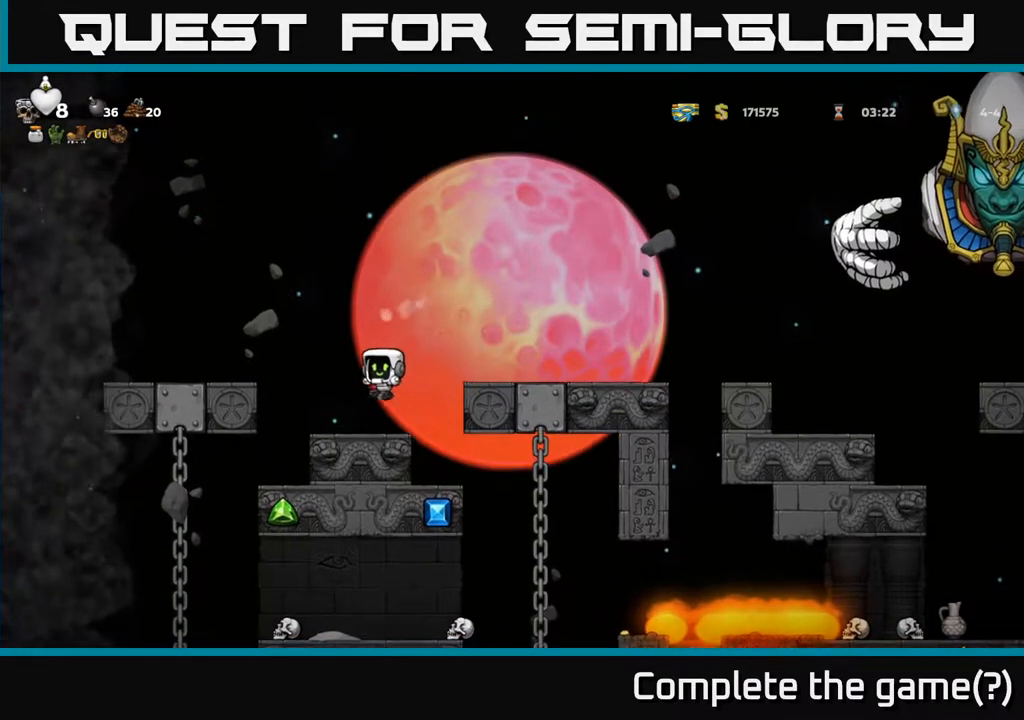
{"buttons": [], "left_stick": "center", "events": [[17, "DPAD_UP", "down"], [67, "R1", "down"], [150, "R1", "up"], [200, "DPAD_UP", "up"]]}
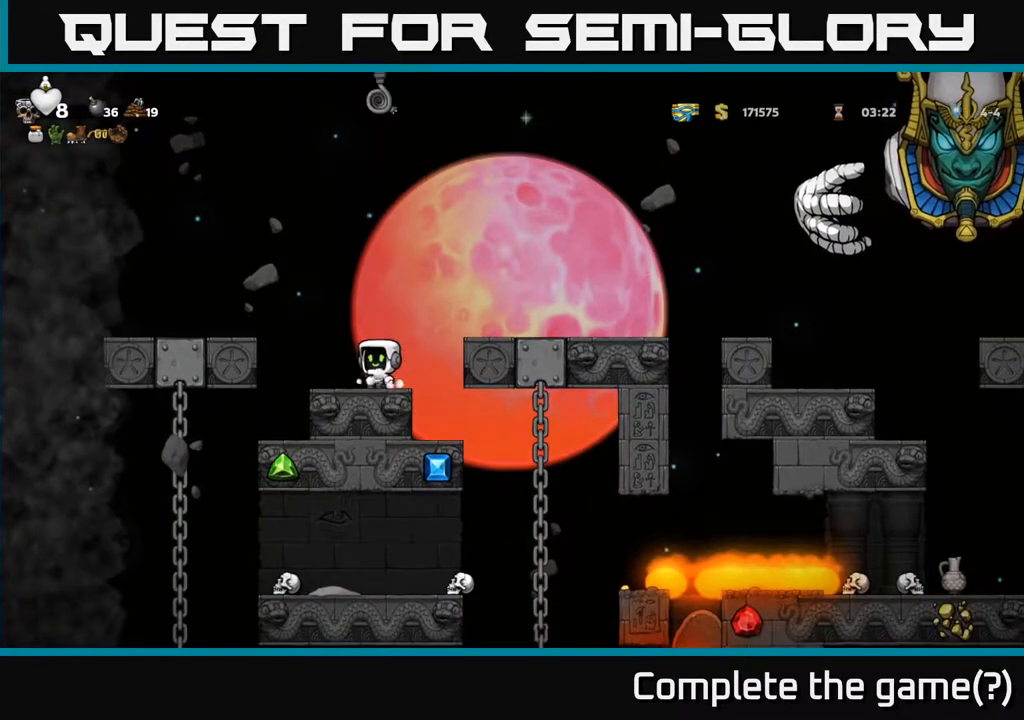
{"buttons": [], "left_stick": "center", "events": [[17, "DPAD_LEFT", "down"], [83, "DPAD_LEFT", "up"]]}
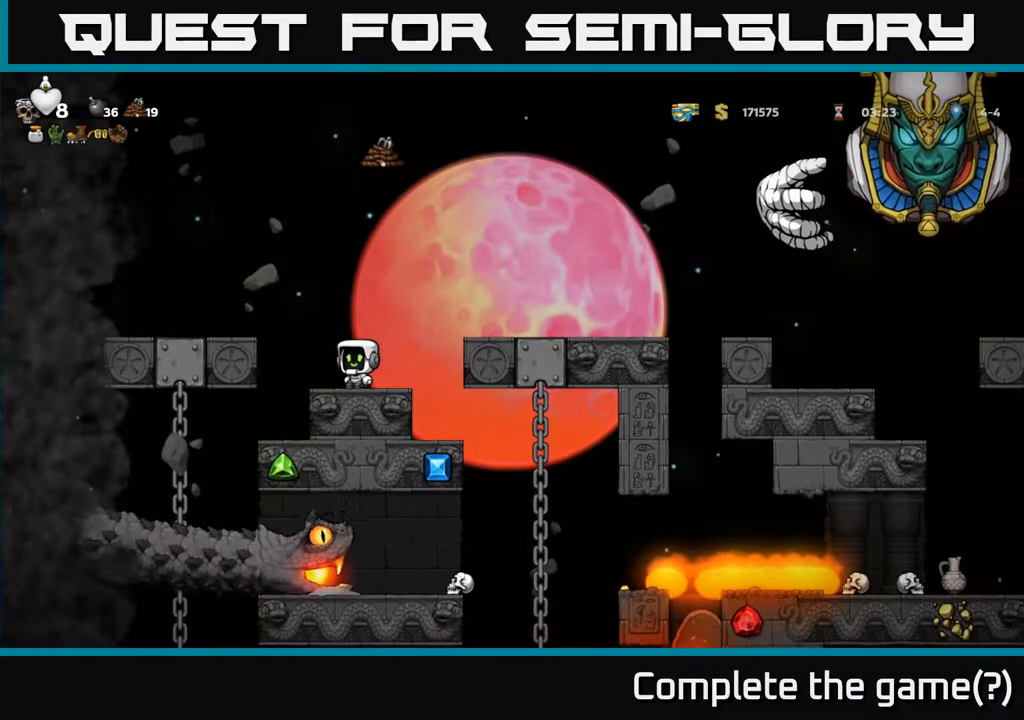
{"buttons": [], "left_stick": "center", "events": [[100, "DPAD_RIGHT", "down"], [183, "DPAD_RIGHT", "up"]]}
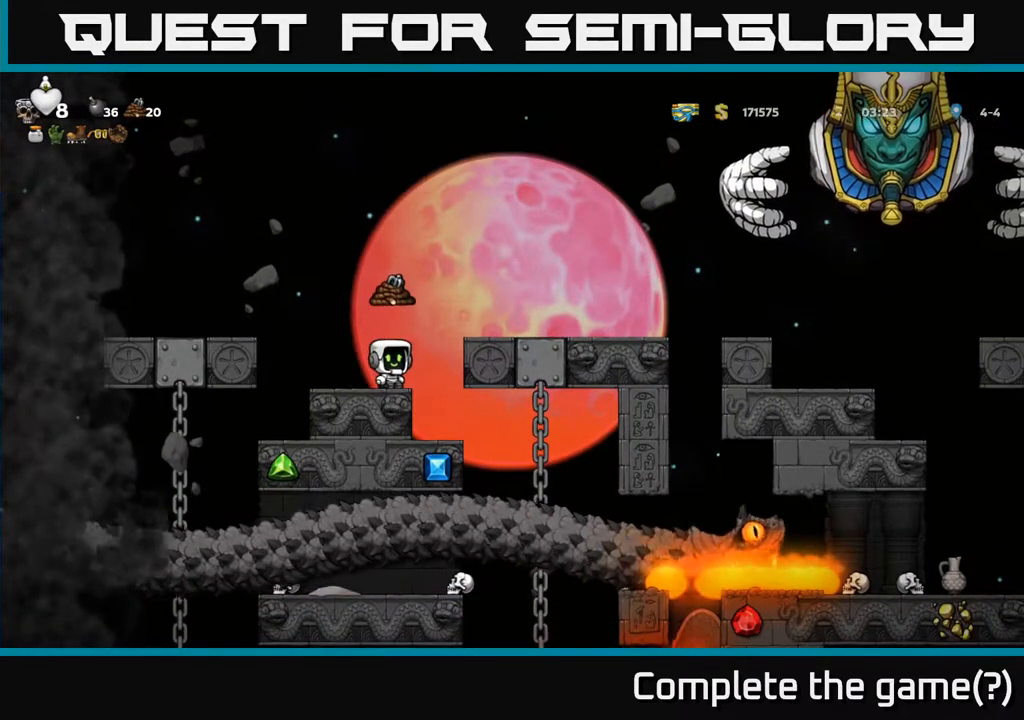
{"buttons": [], "left_stick": "center", "events": [[133, "DPAD_LEFT", "down"], [333, "DPAD_LEFT", "up"]]}
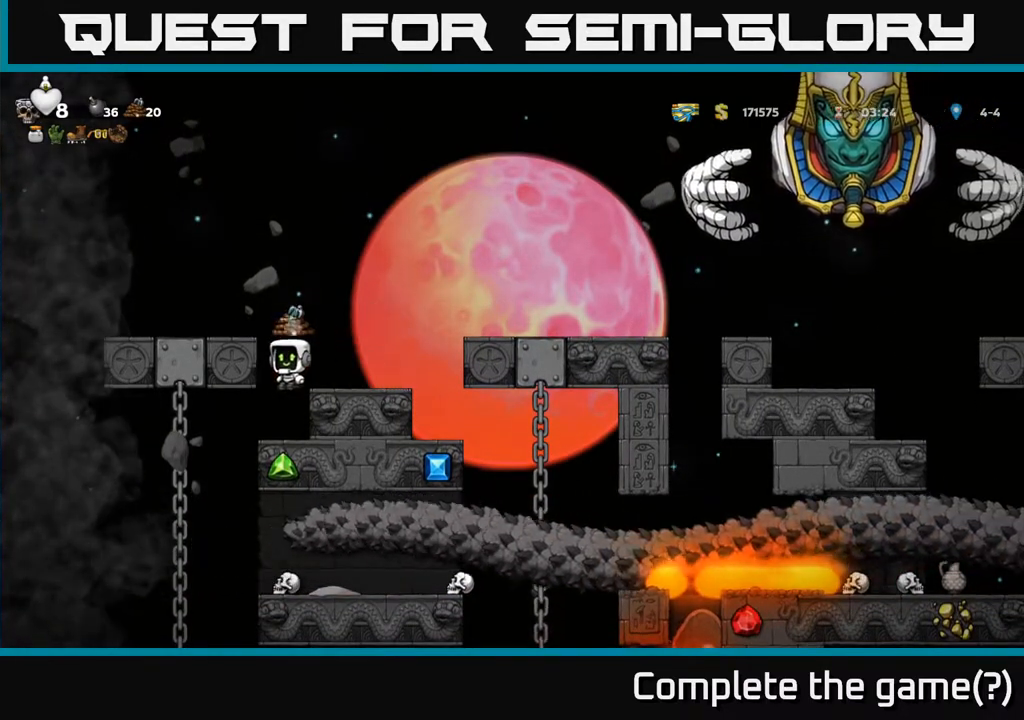
{"buttons": ["DPAD_LEFT"], "left_stick": "center", "events": [[433, "DPAD_LEFT", "down"]]}
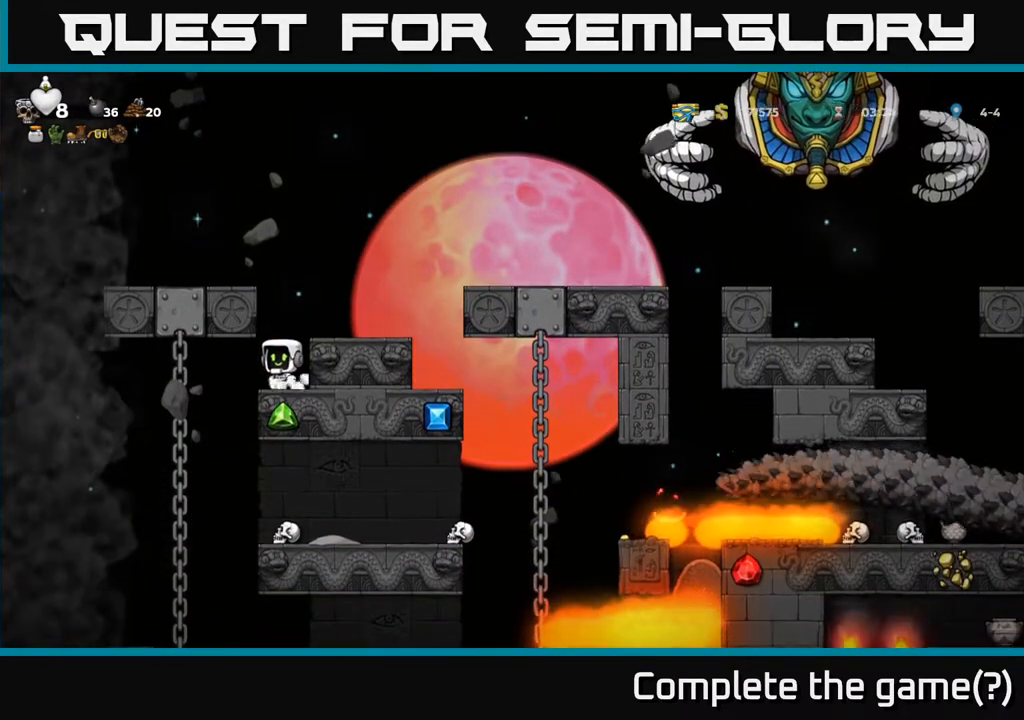
{"buttons": [], "left_stick": "center", "events": [[133, "DPAD_UP", "down"], [167, "DPAD_LEFT", "up"], [333, "DPAD_UP", "up"]]}
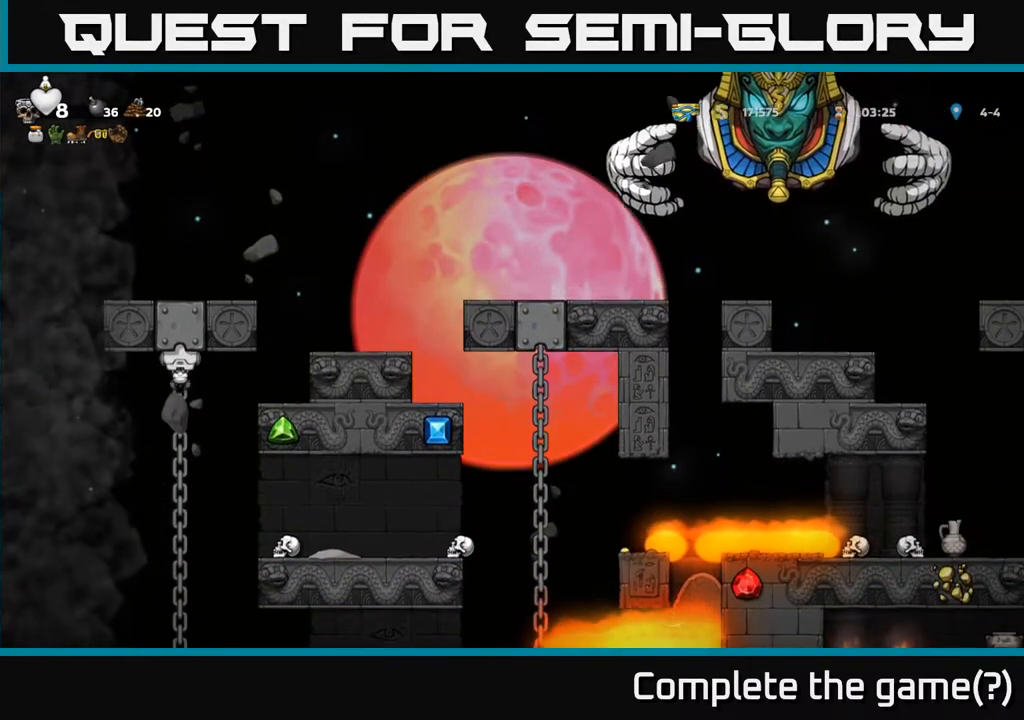
{"buttons": [], "left_stick": "center", "events": [[267, "DPAD_DOWN", "down"], [400, "DPAD_DOWN", "up"]]}
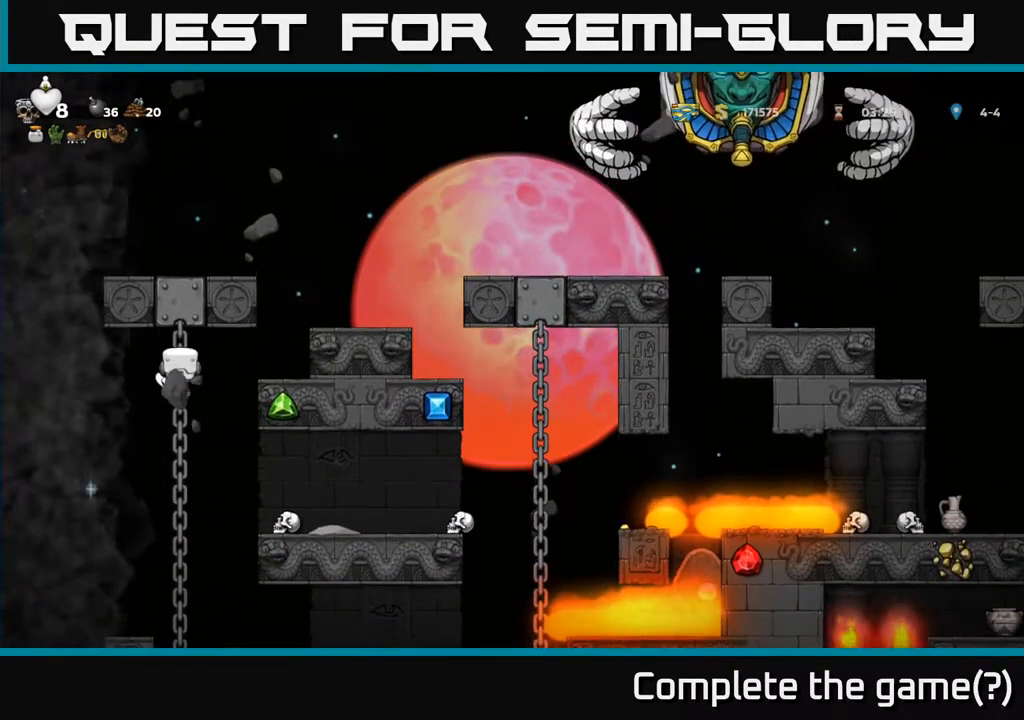
{"buttons": [], "left_stick": "center", "events": [[150, "DPAD_UP", "down"], [267, "DPAD_UP", "up"]]}
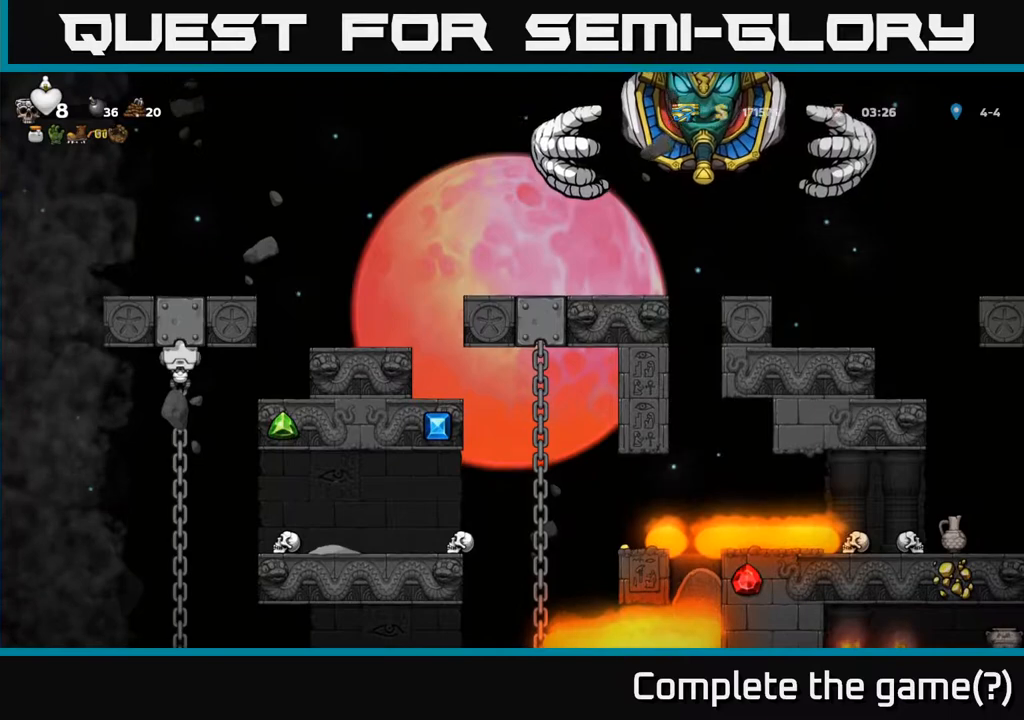
{"buttons": [], "left_stick": "center", "events": []}
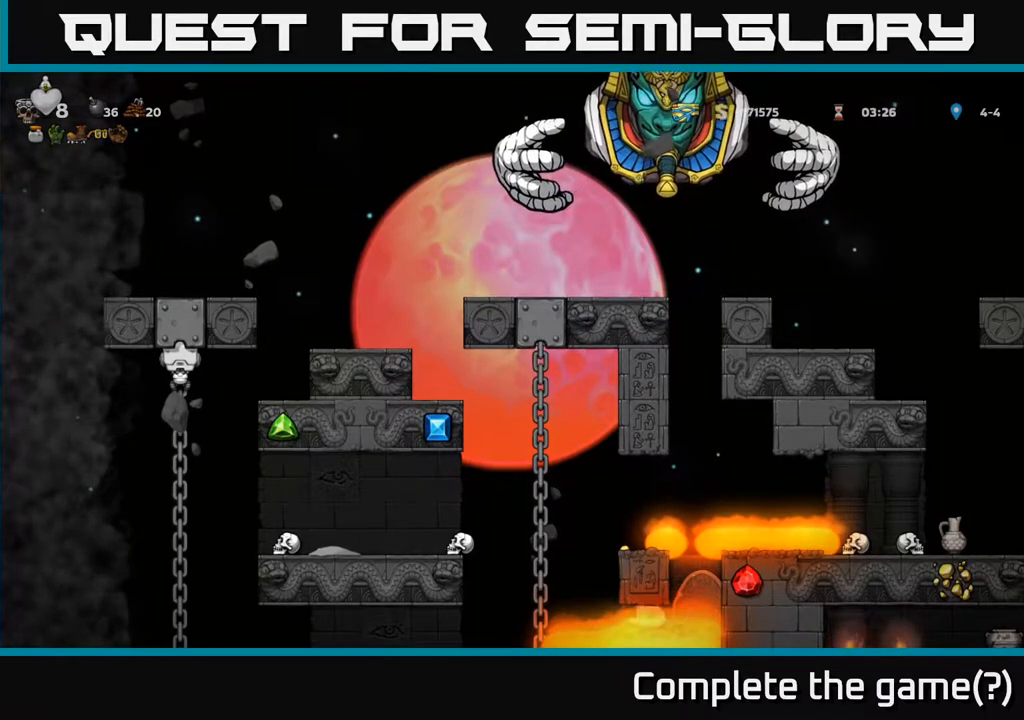
{"buttons": [], "left_stick": "center", "events": []}
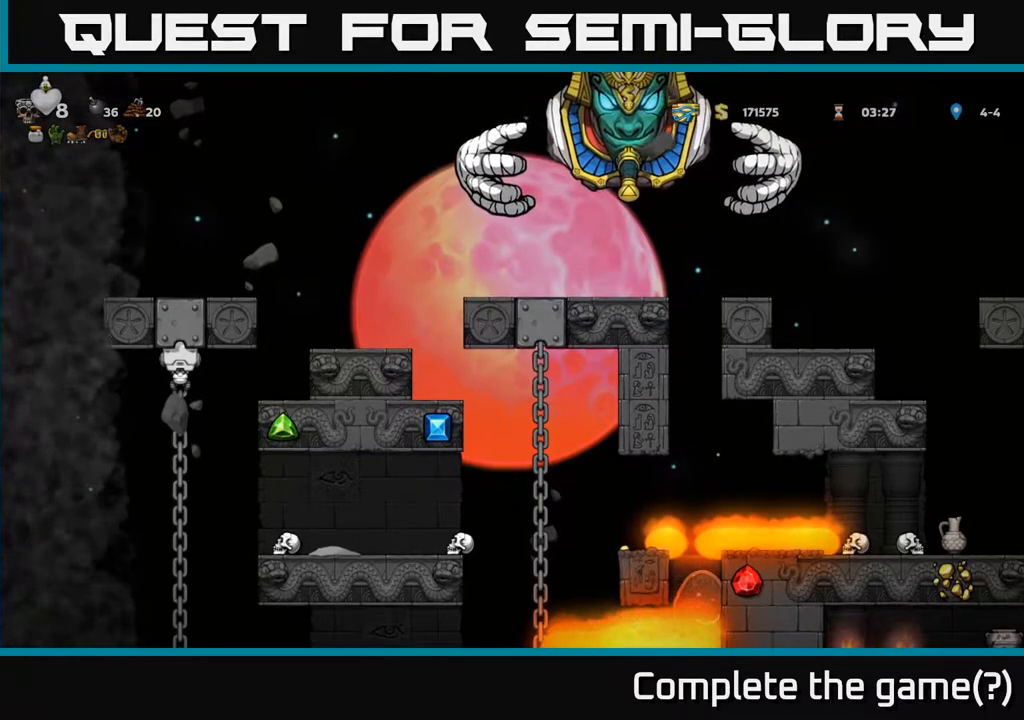
{"buttons": [], "left_stick": "center", "events": []}
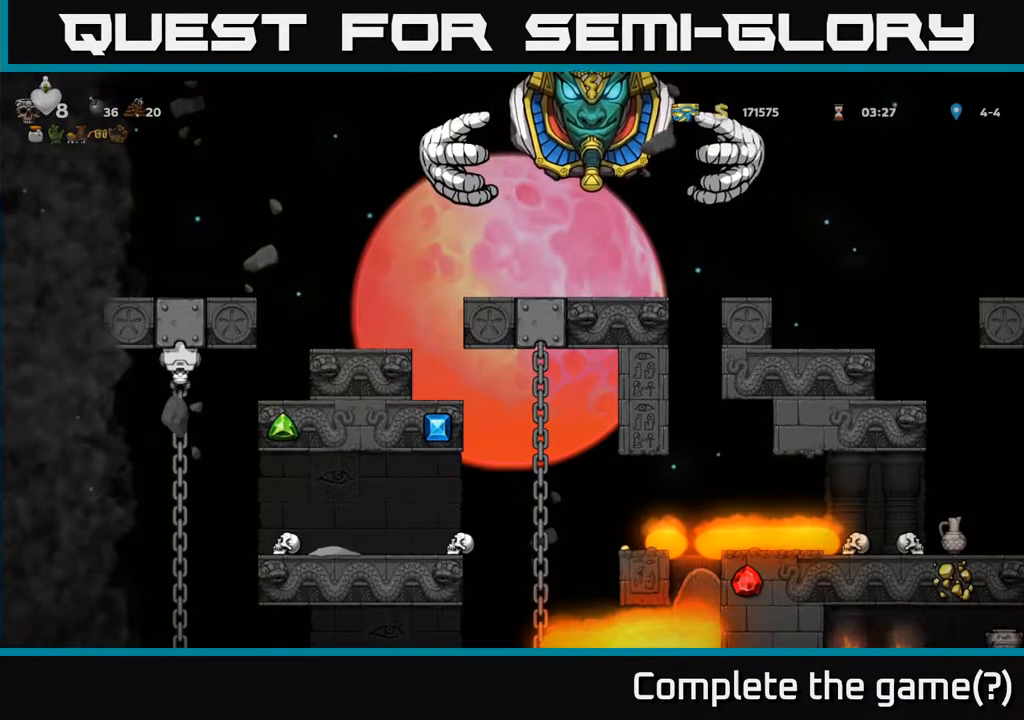
{"buttons": [], "left_stick": "center", "events": [[233, "DPAD_UP", "down"], [333, "DPAD_UP", "up"]]}